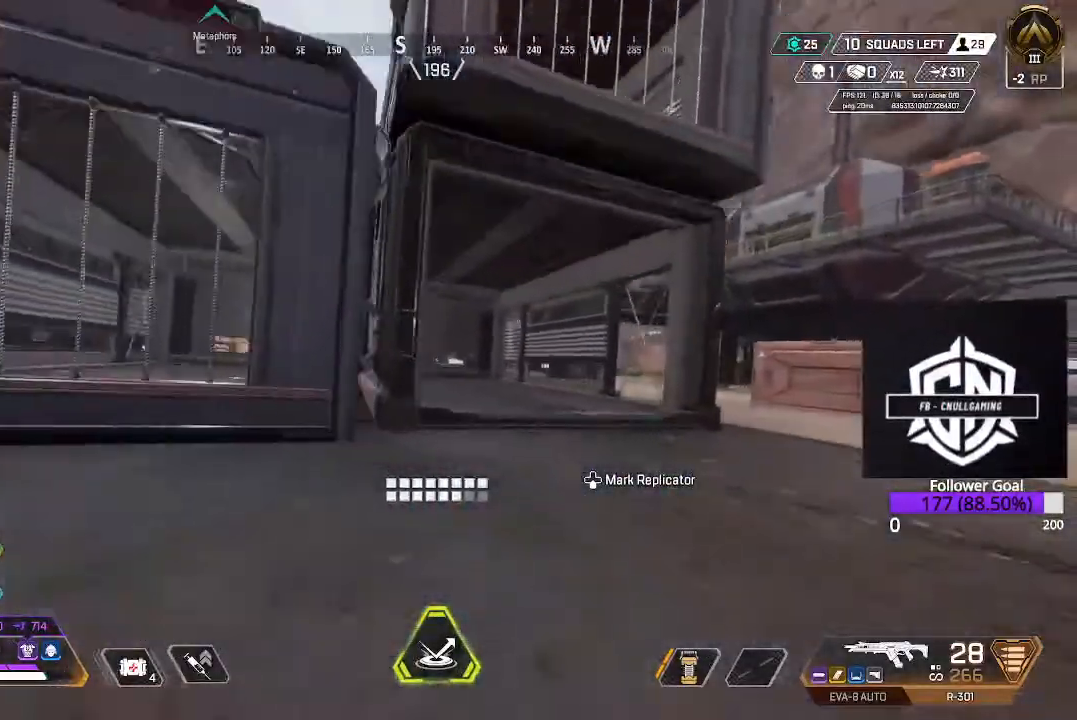
Gameplay with a controller (Xbox layout); each line is a JSON object with the inputs held at the frame after it. "events" lists button and stick changes between this image and that frame as [ms after this image, input, new state], when the widget could be followed in between.
{"buttons": [], "left_stick": "down-left", "right_stick": "center", "events": [[83, "L3", "down"], [83, "right_stick", "down-right"], [233, "right_stick", "right"], [250, "L3", "up"], [250, "left_stick", "up-left"], [367, "left_stick", "left"], [450, "right_stick", "center"], [500, "left_stick", "down-left"]]}
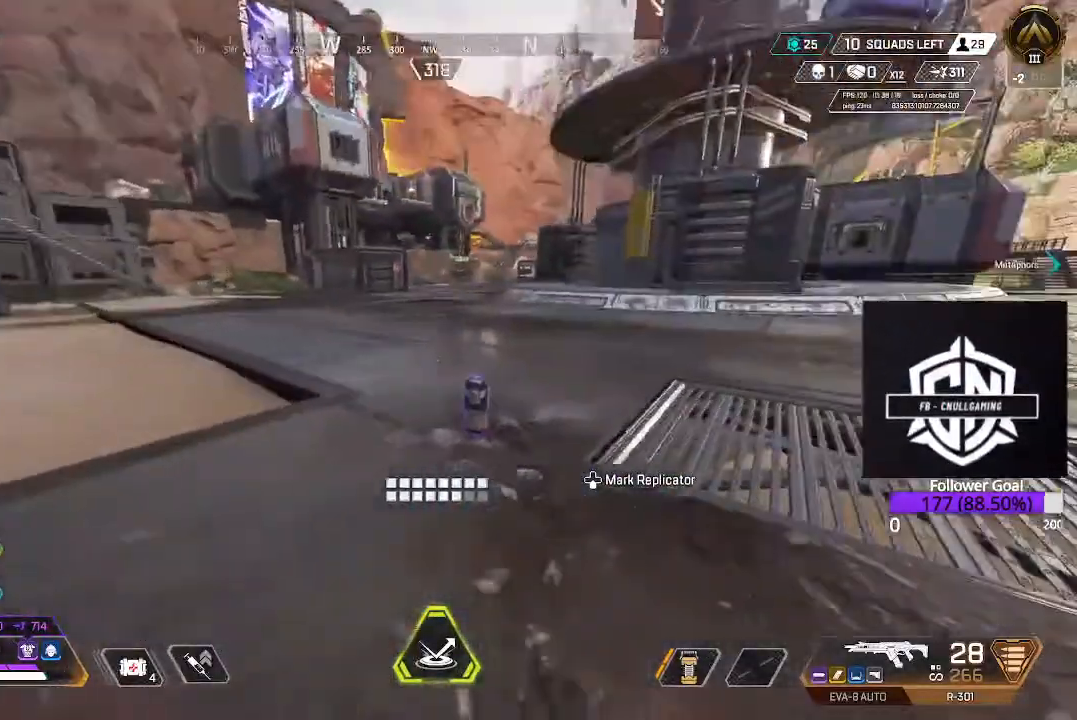
{"buttons": [], "left_stick": "up", "right_stick": "center", "events": [[67, "right_stick", "right"], [217, "right_stick", "center"], [233, "left_stick", "center"], [333, "left_stick", "up"]]}
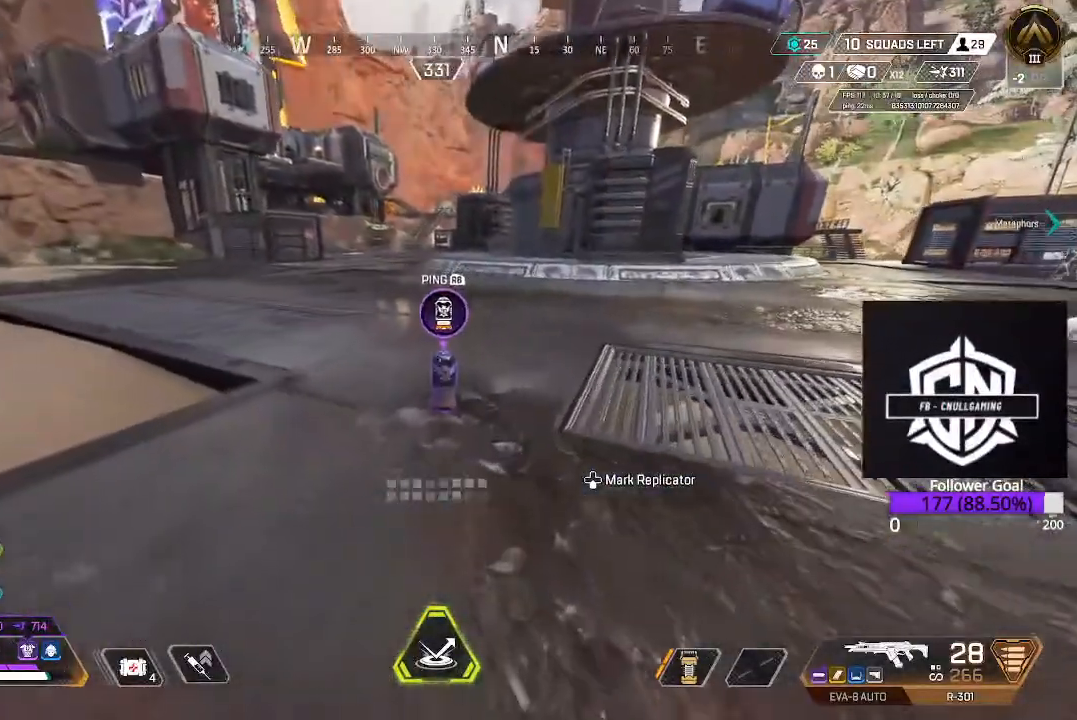
{"buttons": [], "left_stick": "down-left", "right_stick": "right", "events": [[50, "X", "down"], [183, "X", "up"], [250, "left_stick", "down-left"], [367, "right_stick", "right"]]}
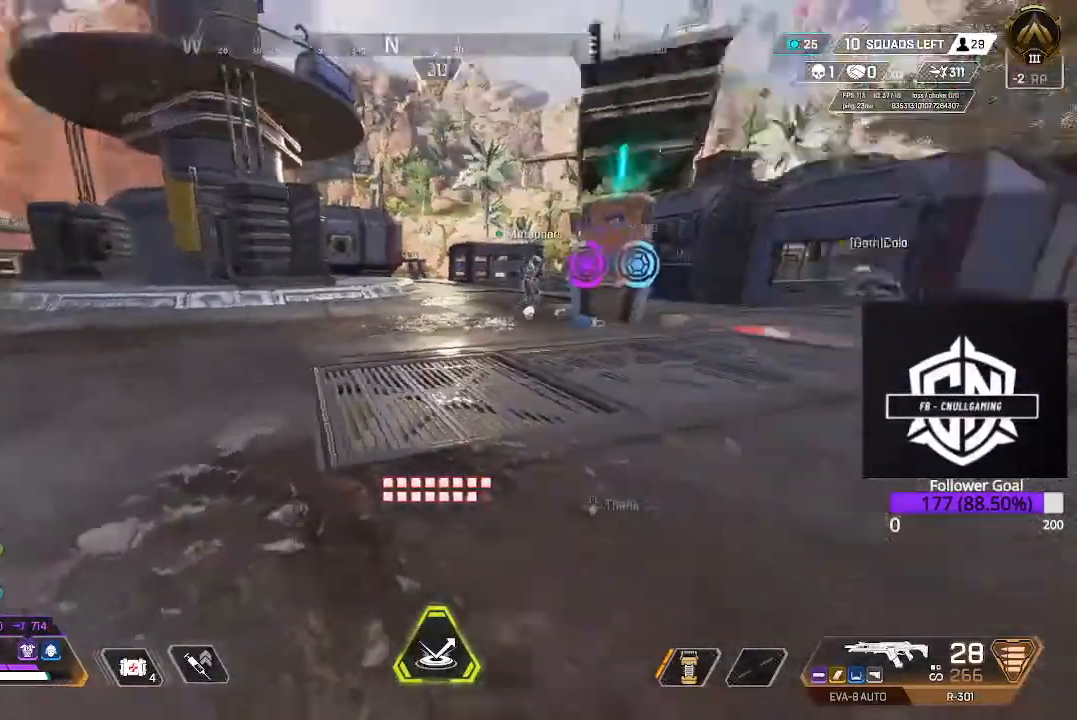
{"buttons": [], "left_stick": "up", "right_stick": "center", "events": [[33, "left_stick", "down-right"], [133, "right_stick", "center"], [183, "left_stick", "up-right"], [267, "L3", "down"], [267, "left_stick", "up"], [450, "L3", "up"]]}
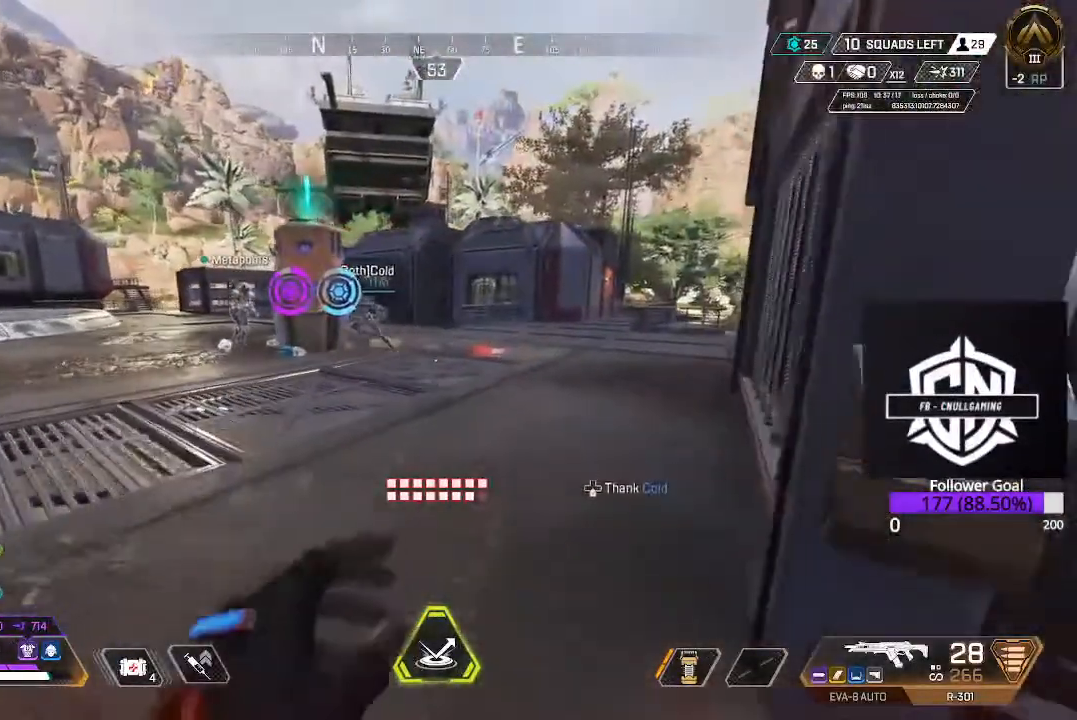
{"buttons": [], "left_stick": "up", "right_stick": "center", "events": [[300, "B", "down"], [450, "B", "up"]]}
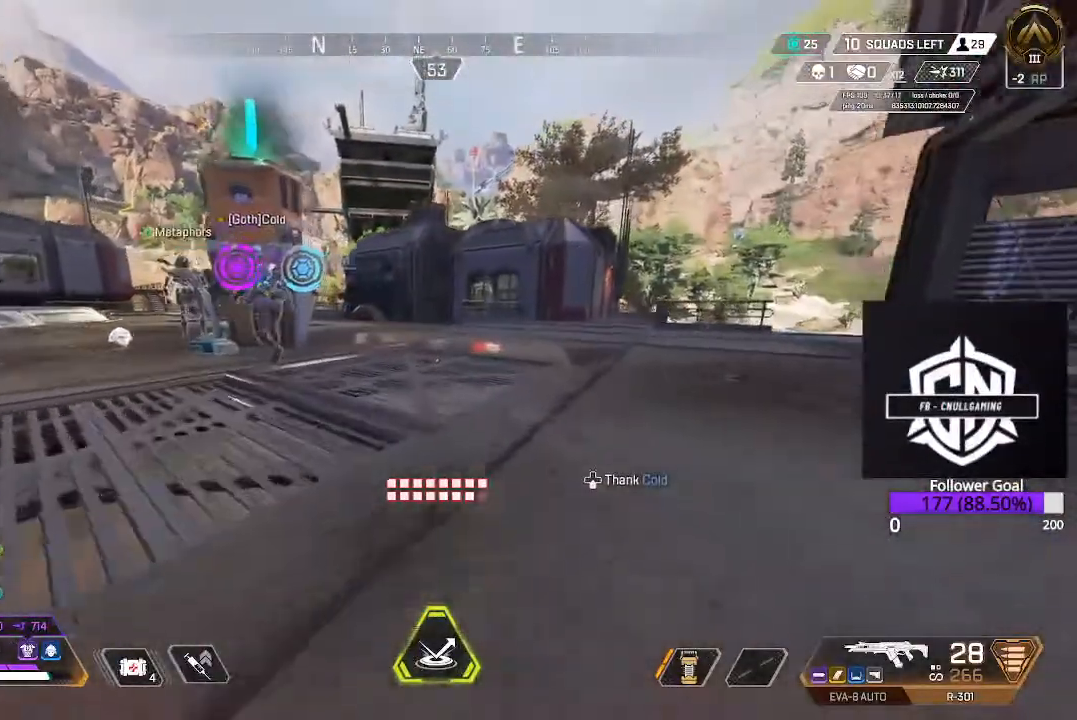
{"buttons": [], "left_stick": "up", "right_stick": "left", "events": [[83, "A", "down"], [233, "A", "up"], [450, "right_stick", "left"]]}
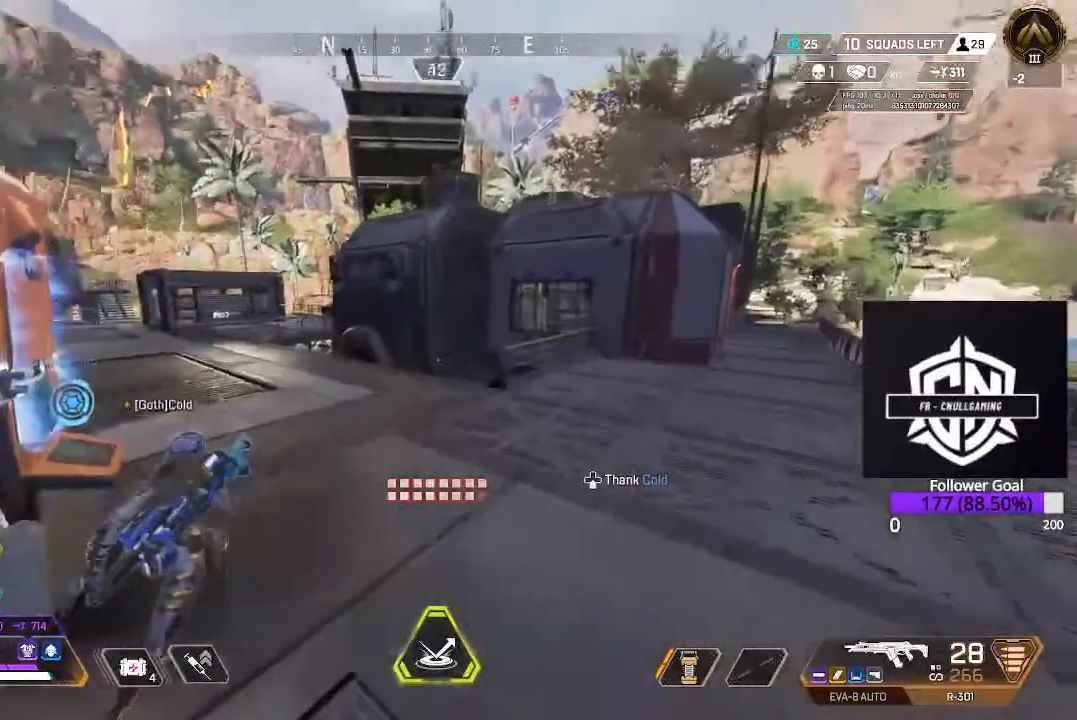
{"buttons": [], "left_stick": "up-left", "right_stick": "center", "events": [[167, "L3", "down"], [167, "right_stick", "up-left"], [267, "left_stick", "up-right"], [283, "right_stick", "left"], [317, "L3", "up"], [450, "left_stick", "up-left"], [483, "right_stick", "center"]]}
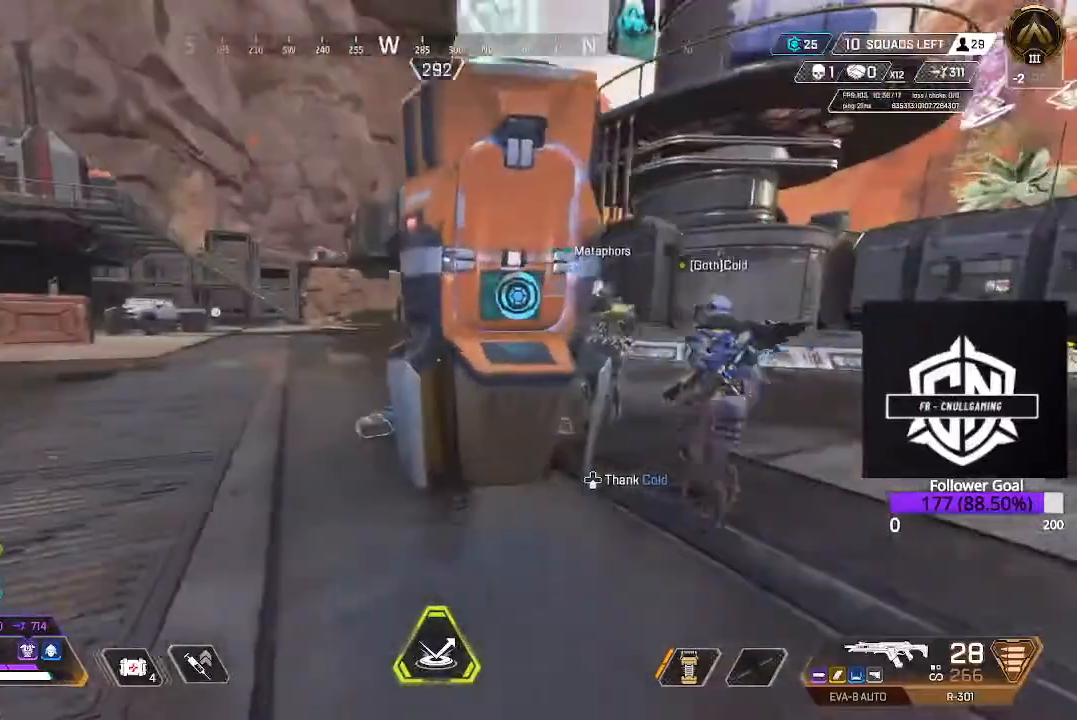
{"buttons": [], "left_stick": "up-left", "right_stick": "right", "events": [[17, "L3", "down"], [283, "L3", "up"], [367, "right_stick", "right"]]}
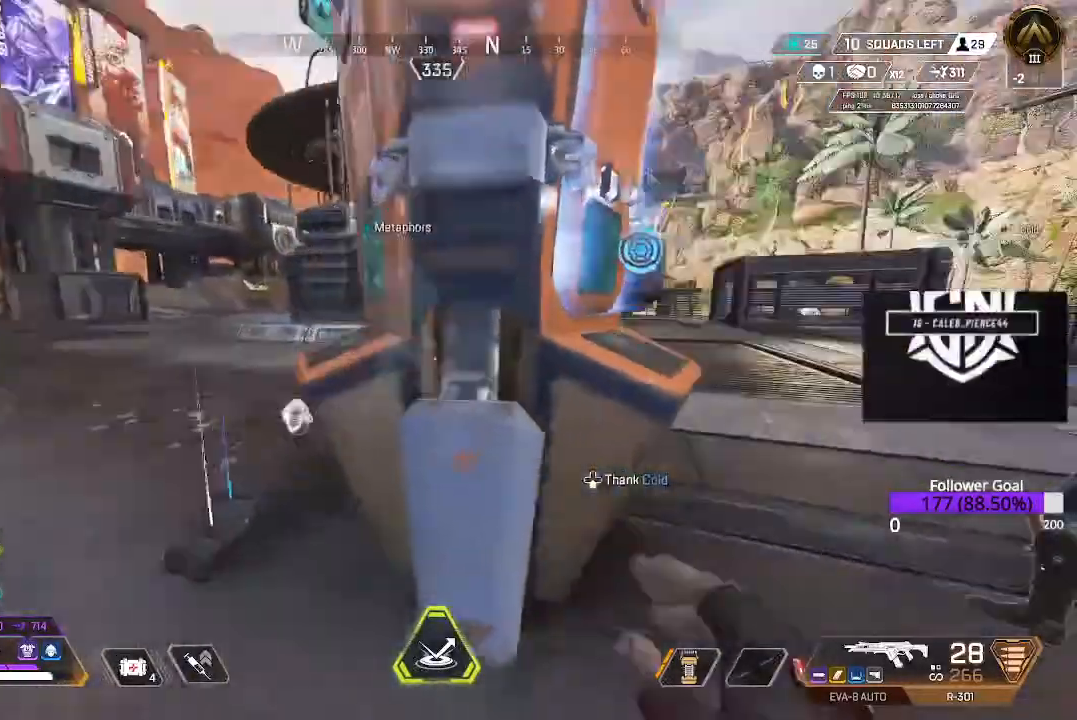
{"buttons": ["X"], "left_stick": "center", "right_stick": "up-right", "events": [[167, "left_stick", "down-left"], [200, "right_stick", "up-right"], [300, "X", "down"], [433, "left_stick", "center"]]}
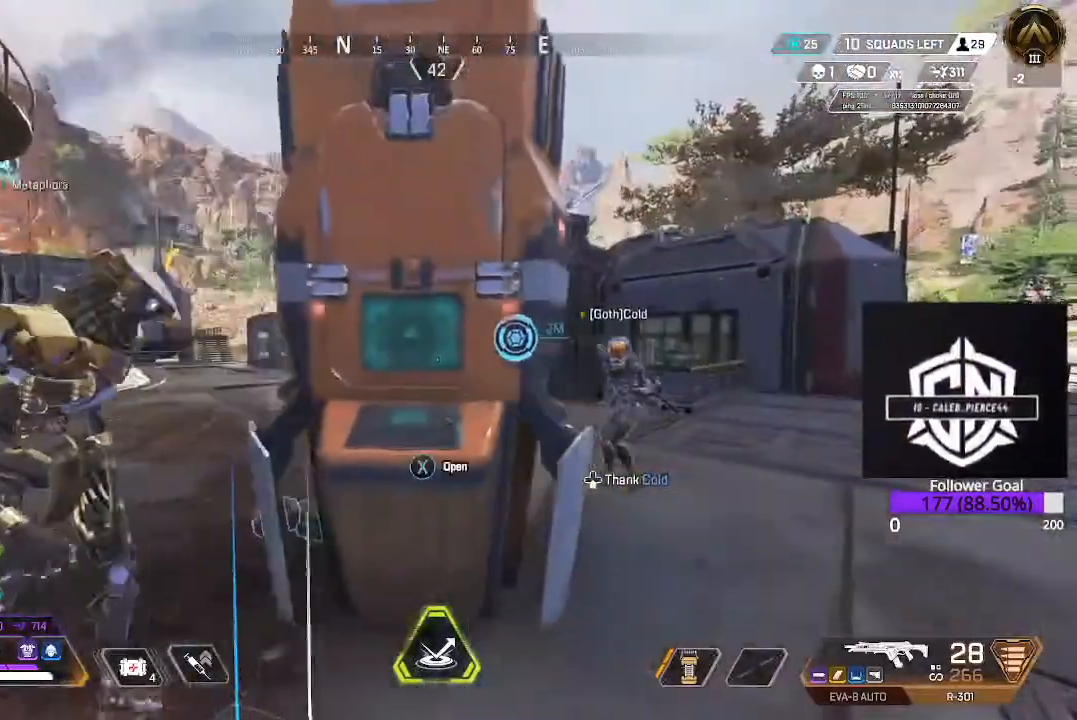
{"buttons": [], "left_stick": "center", "right_stick": "center", "events": [[100, "right_stick", "center"], [317, "X", "up"]]}
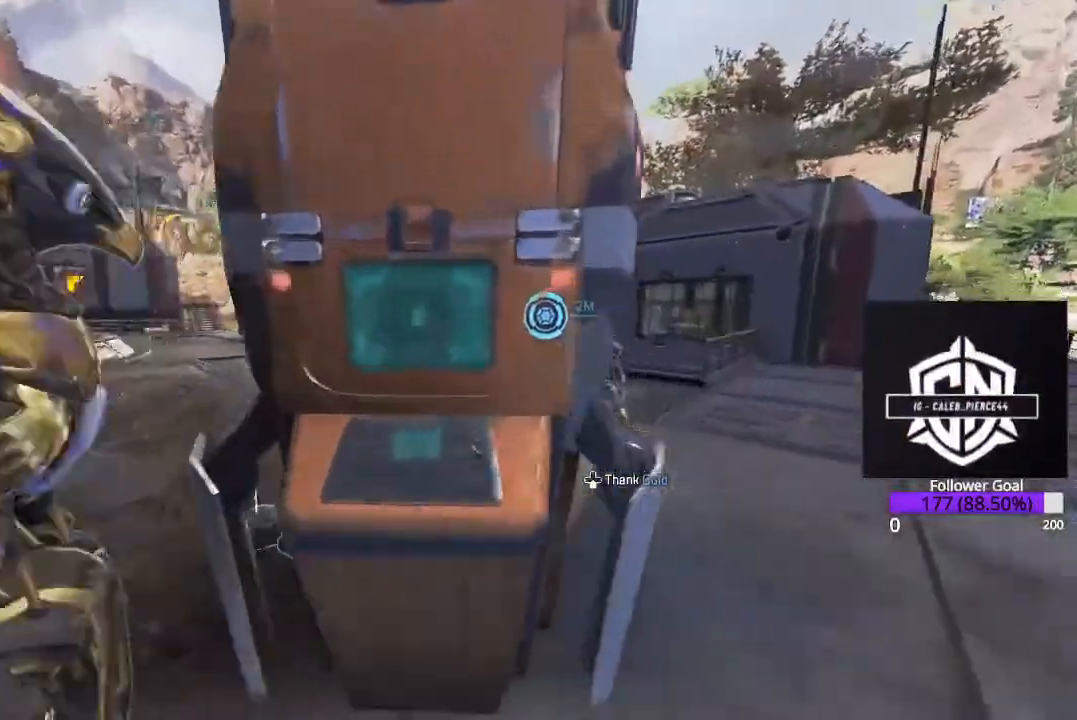
{"buttons": [], "left_stick": "center", "right_stick": "center", "events": []}
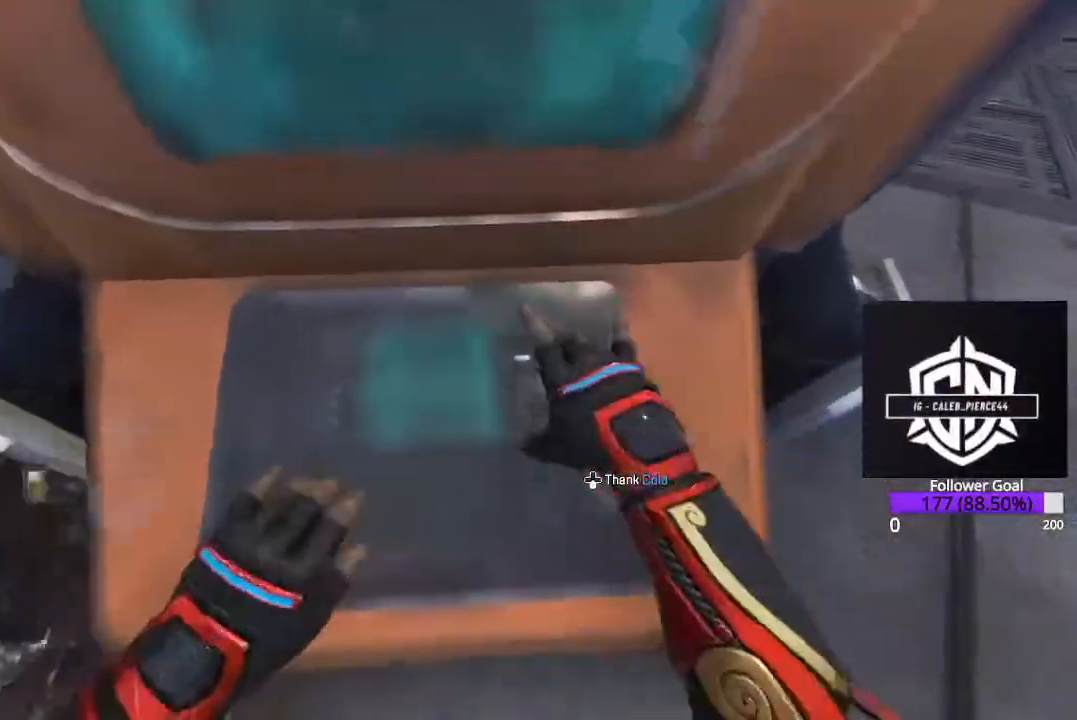
{"buttons": [], "left_stick": "center", "right_stick": "center", "events": []}
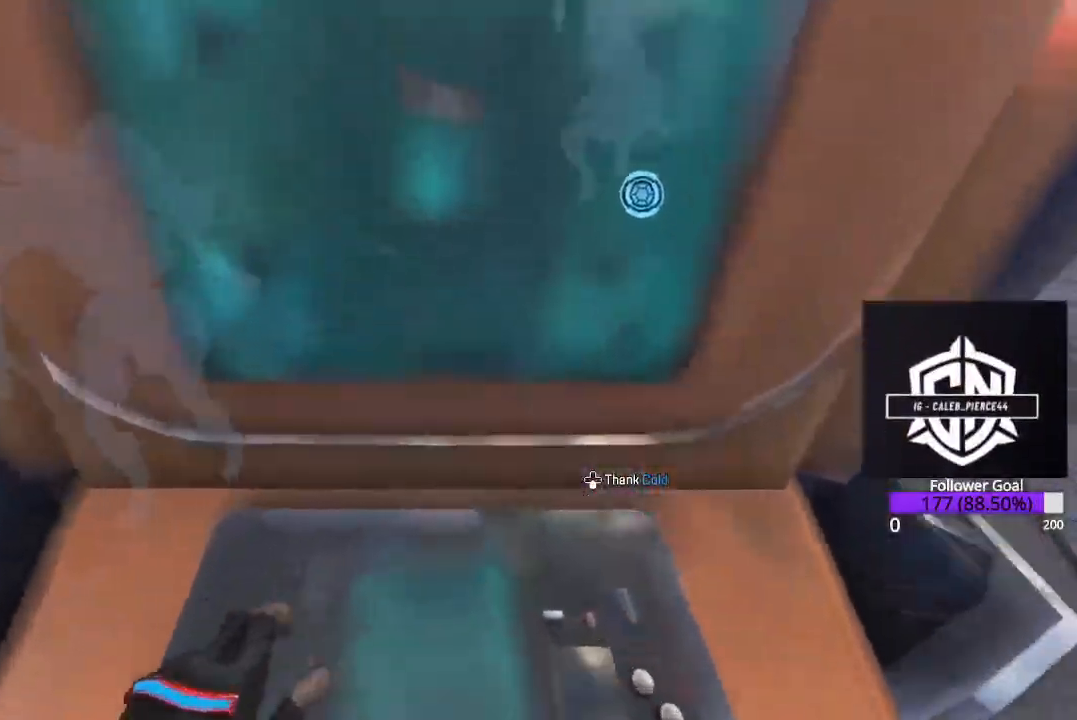
{"buttons": [], "left_stick": "down-left", "right_stick": "center", "events": [[233, "left_stick", "down-left"]]}
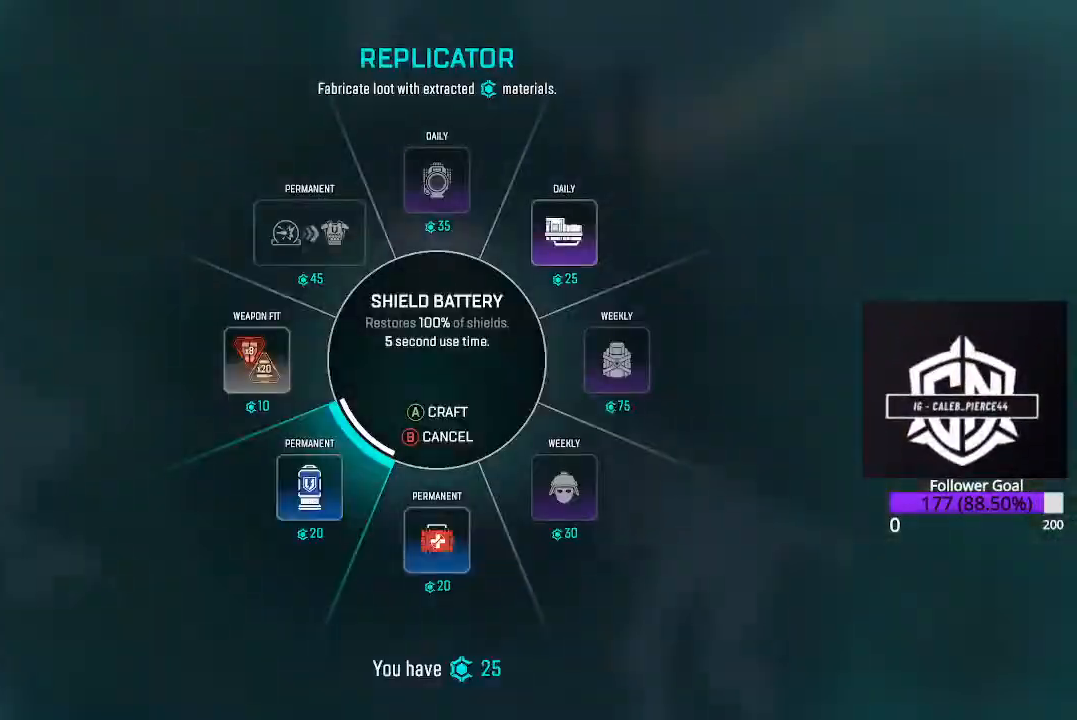
{"buttons": [], "left_stick": "up-right", "right_stick": "right", "events": [[133, "A", "down"], [233, "A", "up"], [250, "left_stick", "center"], [350, "left_stick", "up-right"], [367, "right_stick", "down-right"], [483, "right_stick", "right"]]}
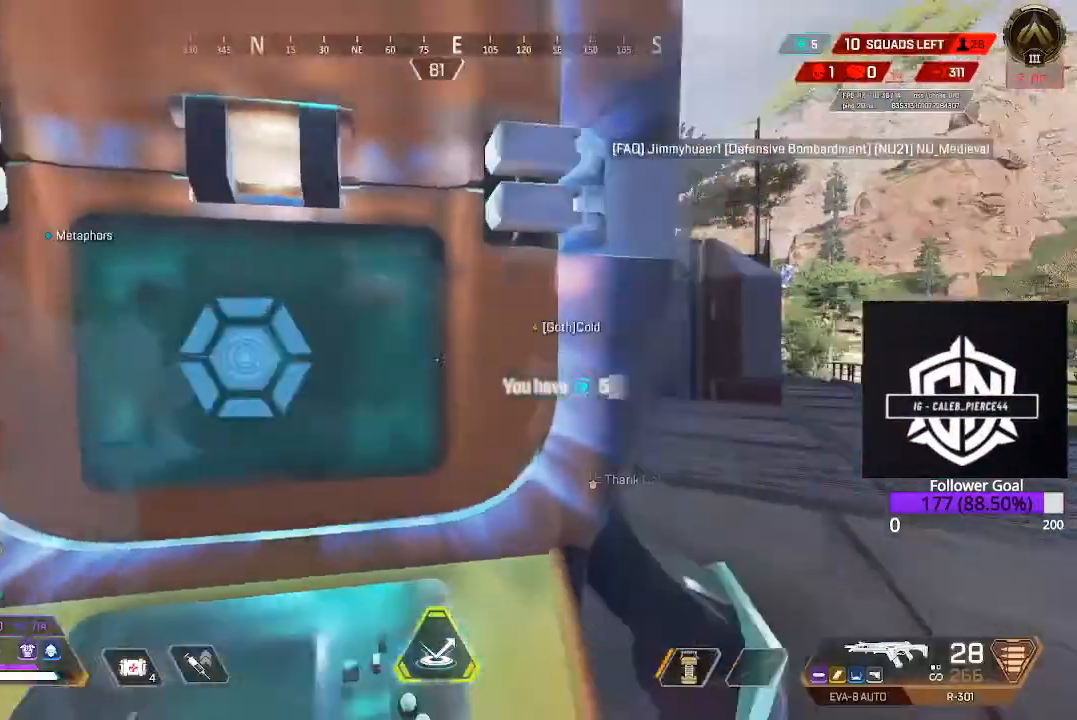
{"buttons": ["B", "L3"], "left_stick": "up", "right_stick": "center", "events": [[50, "L3", "down"], [200, "L3", "up"], [333, "L3", "down"], [333, "right_stick", "center"], [367, "left_stick", "up"], [483, "B", "down"]]}
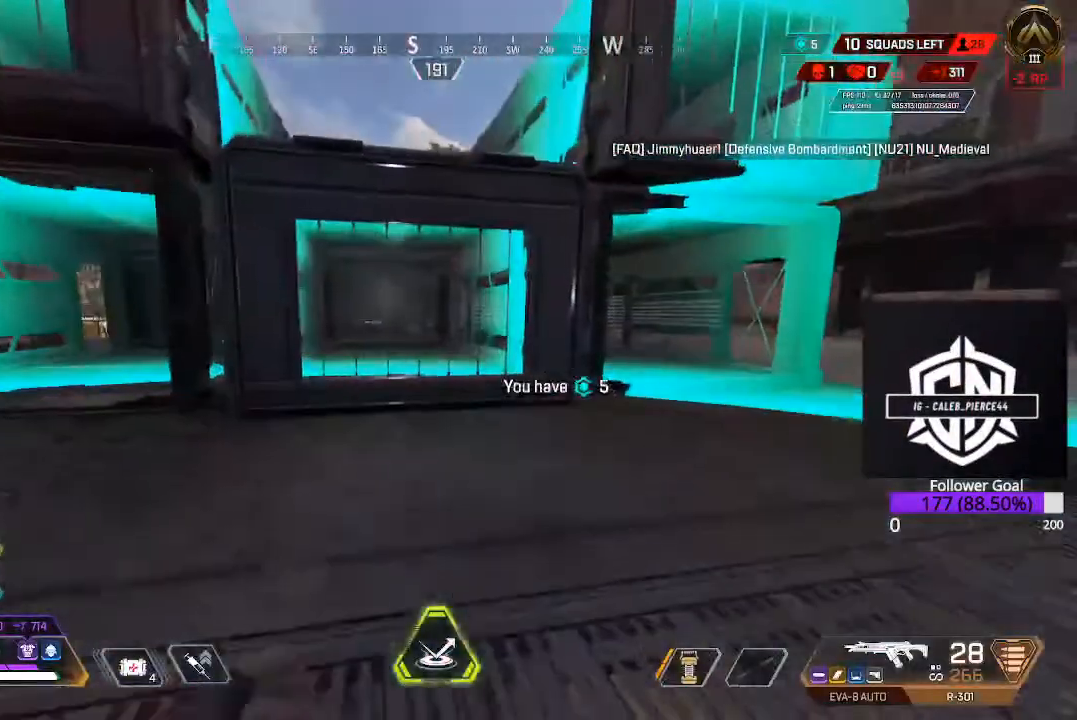
{"buttons": [], "left_stick": "center", "right_stick": "center", "events": [[67, "L3", "up"], [183, "B", "up"], [267, "A", "down"], [367, "left_stick", "center"], [500, "A", "up"]]}
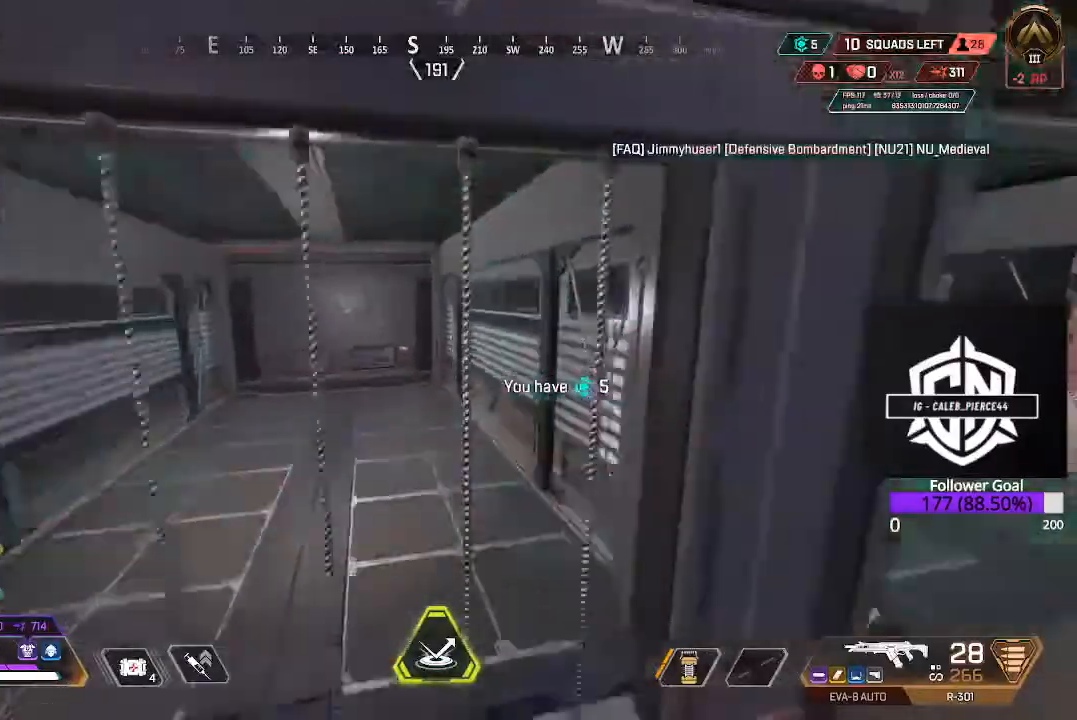
{"buttons": [], "left_stick": "right", "right_stick": "right", "events": [[117, "A", "down"], [217, "left_stick", "down-right"], [267, "A", "up"], [283, "left_stick", "right"], [383, "right_stick", "right"]]}
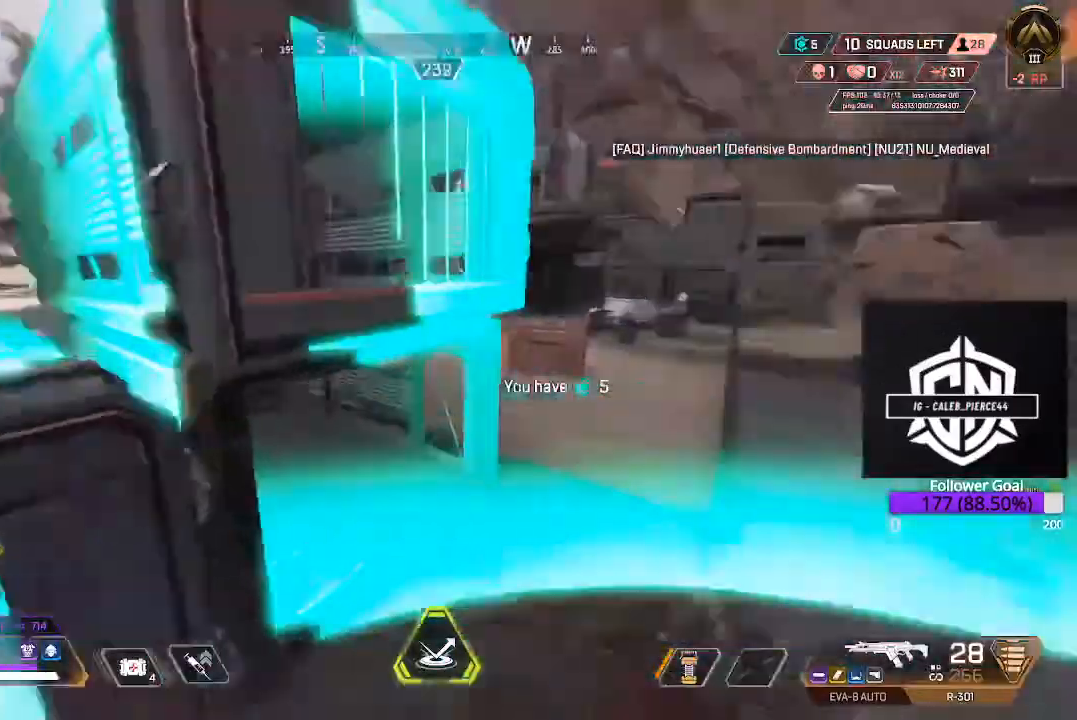
{"buttons": ["B"], "left_stick": "up-right", "right_stick": "center", "events": [[150, "left_stick", "up-right"], [383, "B", "down"], [383, "right_stick", "center"]]}
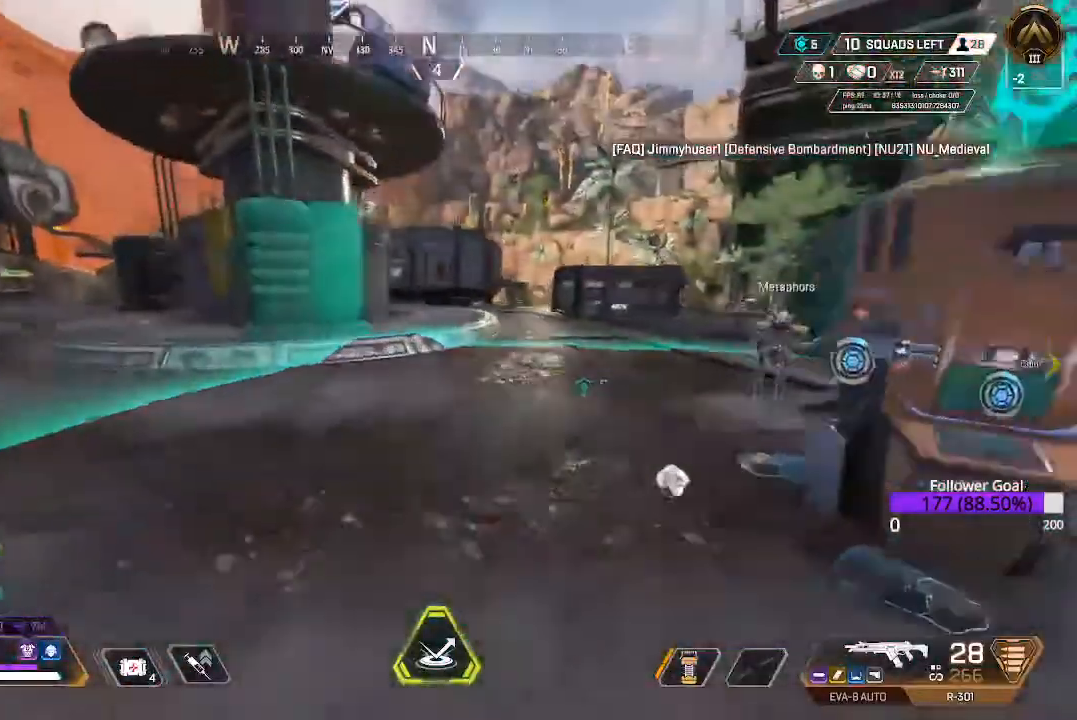
{"buttons": [], "left_stick": "up-right", "right_stick": "center", "events": [[217, "B", "up"]]}
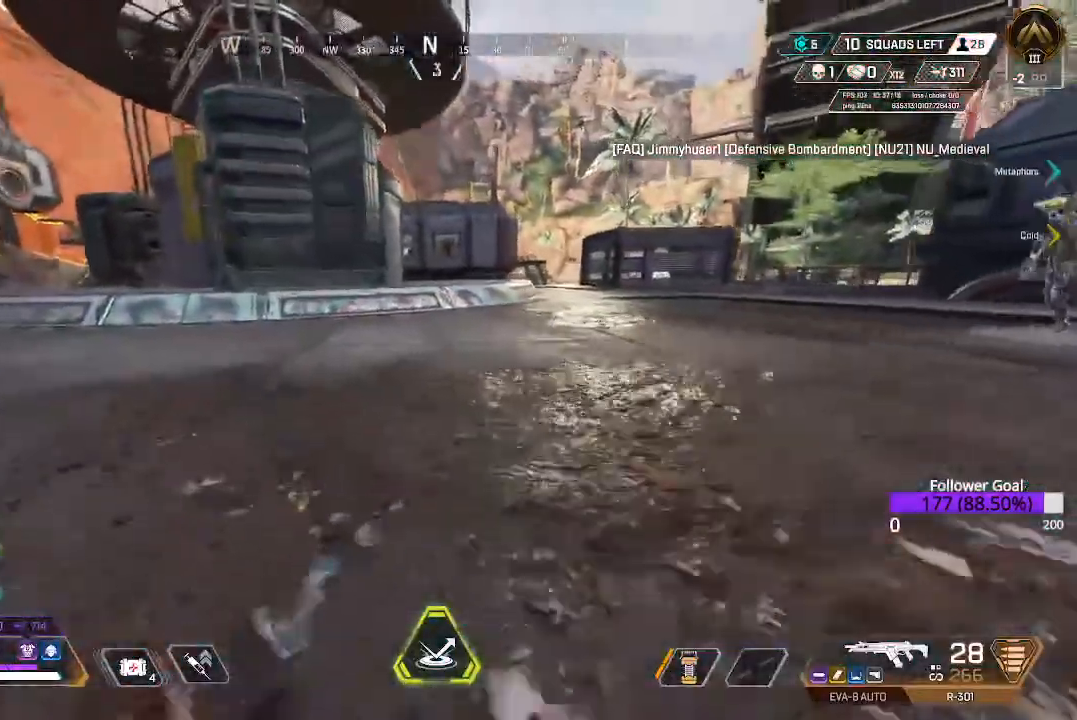
{"buttons": [], "left_stick": "up-right", "right_stick": "left", "events": [[17, "L3", "down"], [17, "left_stick", "up"], [17, "right_stick", "left"], [150, "L3", "up"], [233, "right_stick", "up-left"], [267, "L3", "down"], [417, "L3", "up"], [417, "left_stick", "up-right"], [467, "right_stick", "left"]]}
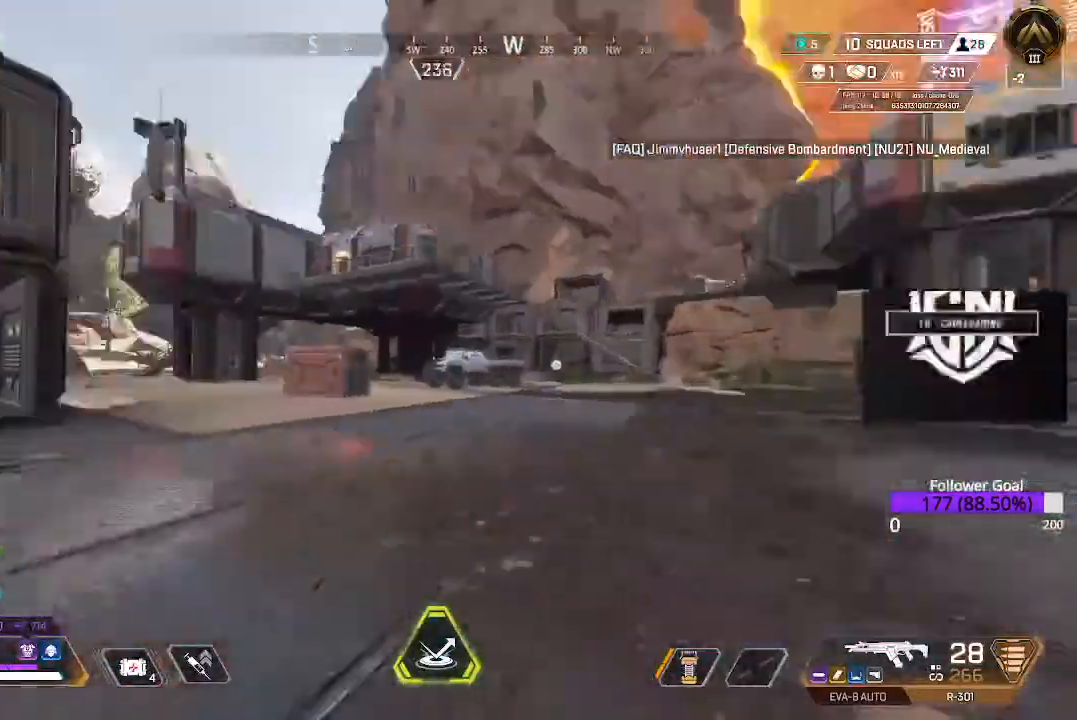
{"buttons": ["L3"], "left_stick": "up", "right_stick": "left", "events": [[67, "L3", "down"], [117, "right_stick", "up-left"], [200, "L3", "up"], [350, "L3", "down"], [350, "left_stick", "up"], [400, "right_stick", "left"]]}
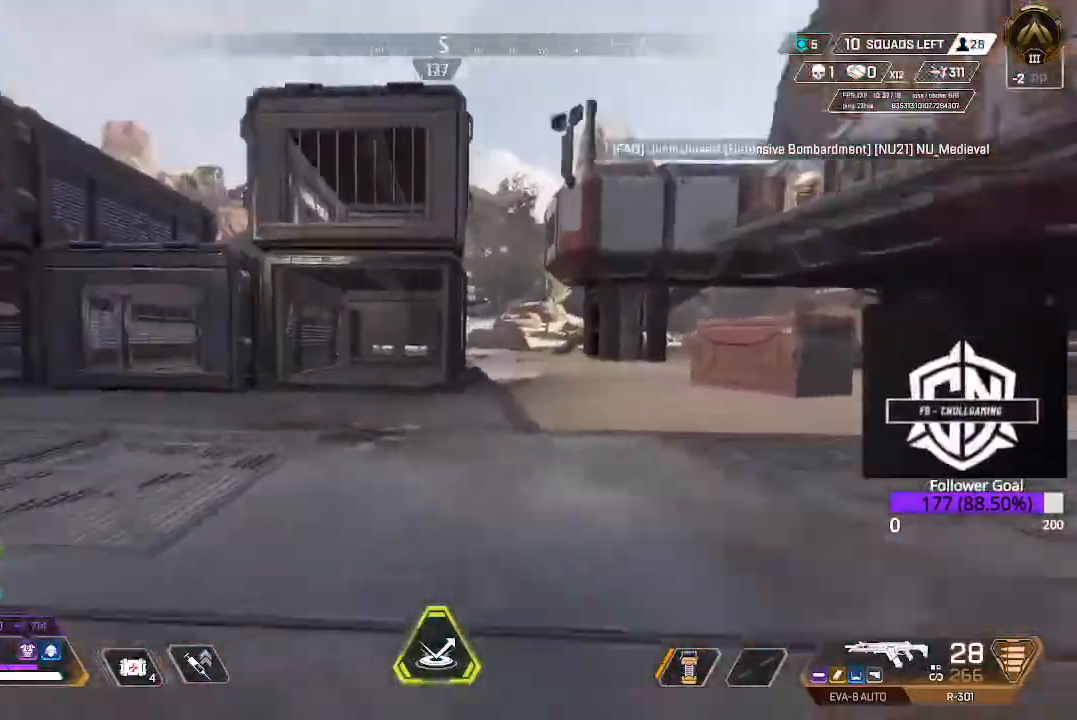
{"buttons": [], "left_stick": "up", "right_stick": "center", "events": [[17, "L3", "up"], [83, "right_stick", "center"], [167, "right_stick", "left"], [183, "L3", "down"], [317, "L3", "up"], [383, "right_stick", "center"]]}
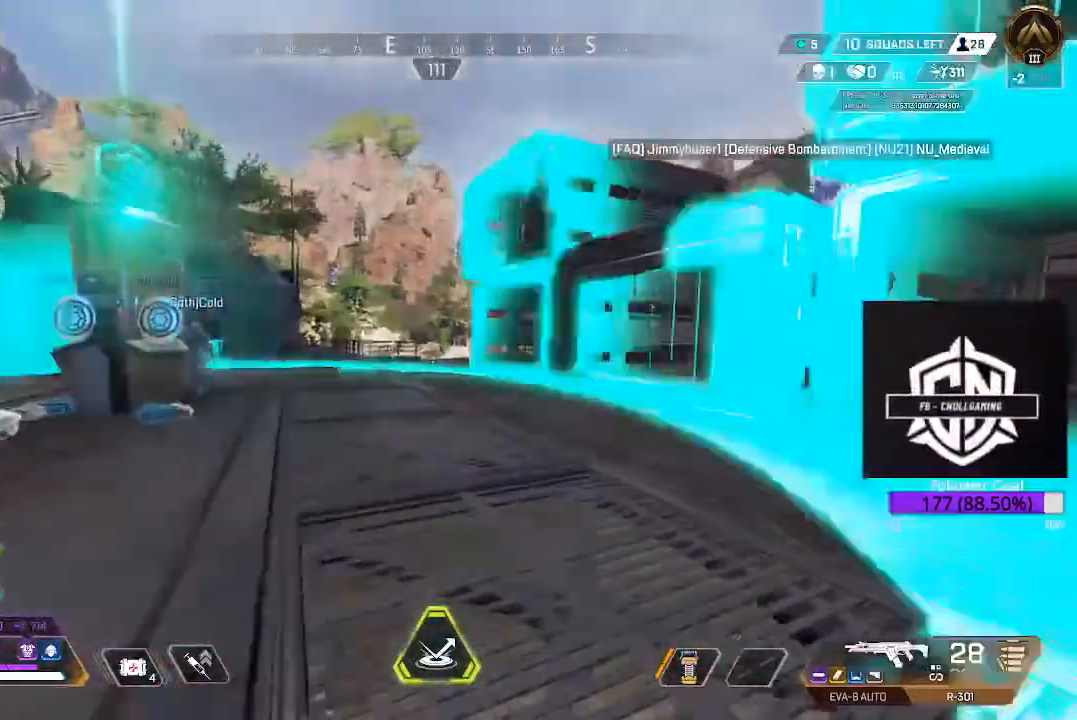
{"buttons": [], "left_stick": "up", "right_stick": "center", "events": [[183, "right_stick", "right"], [267, "right_stick", "up-right"], [333, "B", "down"], [417, "right_stick", "center"], [467, "B", "up"]]}
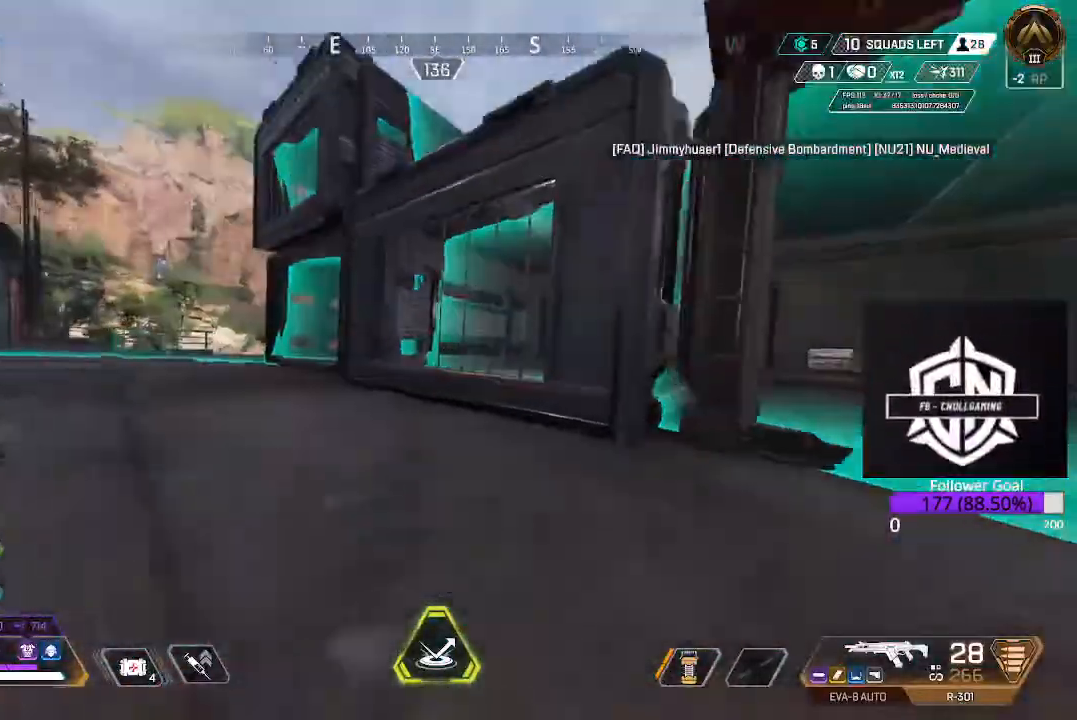
{"buttons": ["A"], "left_stick": "down-left", "right_stick": "center", "events": [[67, "A", "down"], [233, "A", "up"], [333, "left_stick", "center"], [367, "right_stick", "right"], [417, "A", "down"], [417, "right_stick", "center"], [450, "left_stick", "down-left"]]}
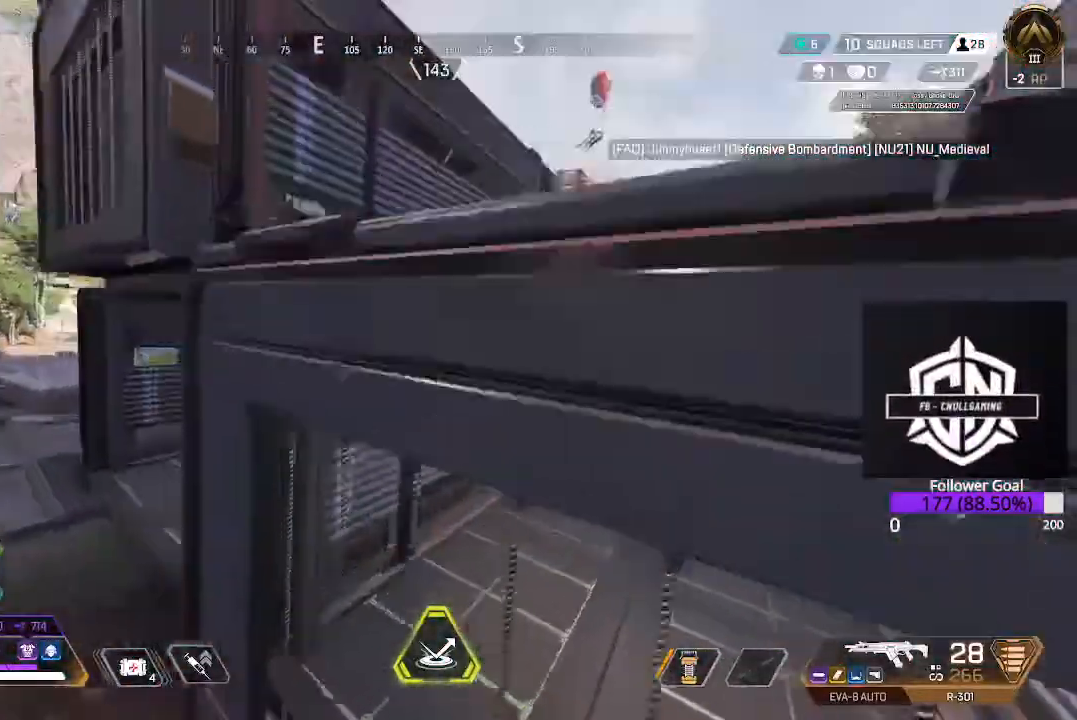
{"buttons": [], "left_stick": "center", "right_stick": "left", "events": [[67, "A", "up"], [100, "left_stick", "down"], [183, "right_stick", "down-left"], [300, "right_stick", "left"], [317, "left_stick", "center"], [400, "left_stick", "up"], [500, "left_stick", "center"]]}
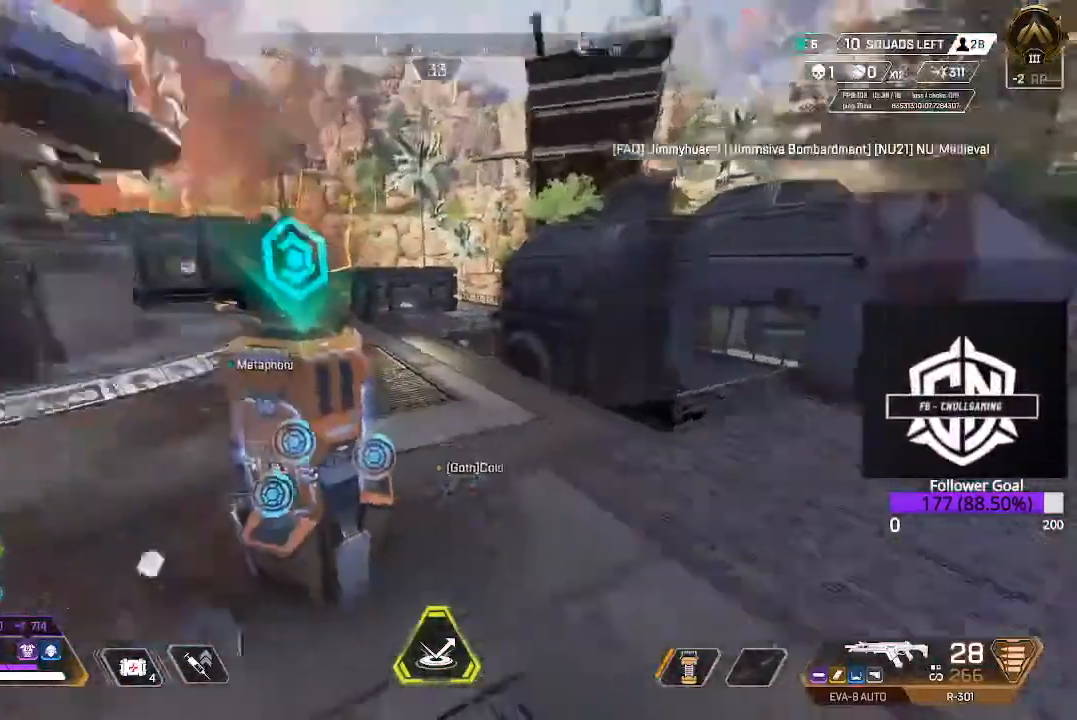
{"buttons": [], "left_stick": "left", "right_stick": "center"}
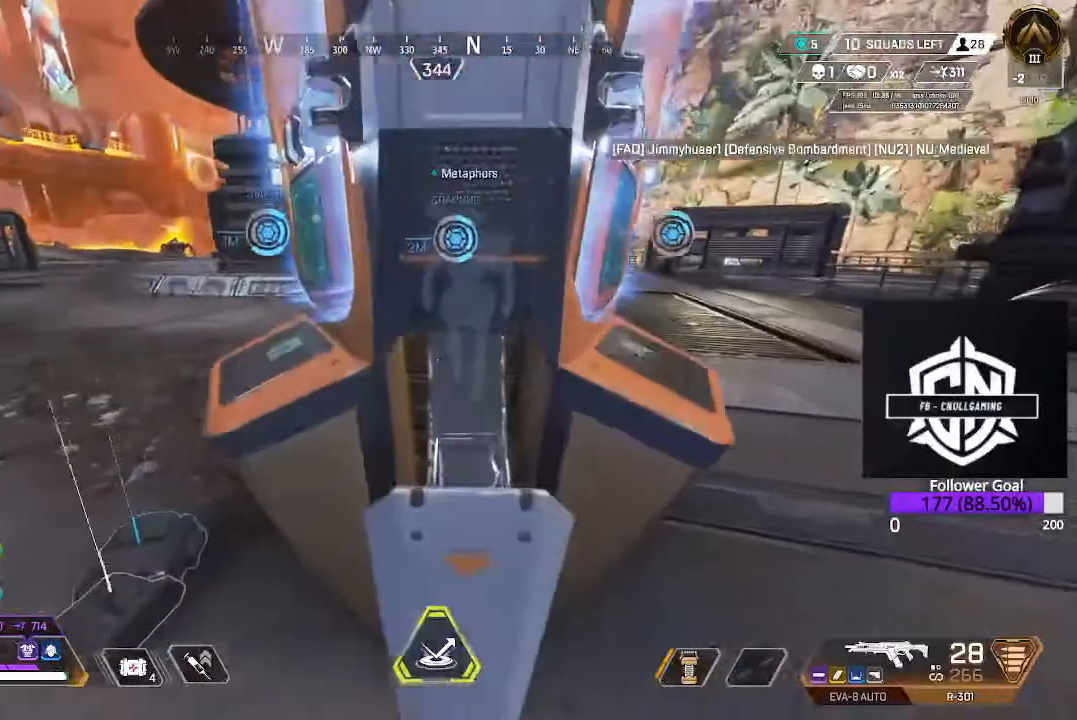
{"buttons": [], "left_stick": "down", "right_stick": "up-right", "events": [[250, "right_stick", "up-right"], [400, "left_stick", "down-left"], [500, "left_stick", "down"]]}
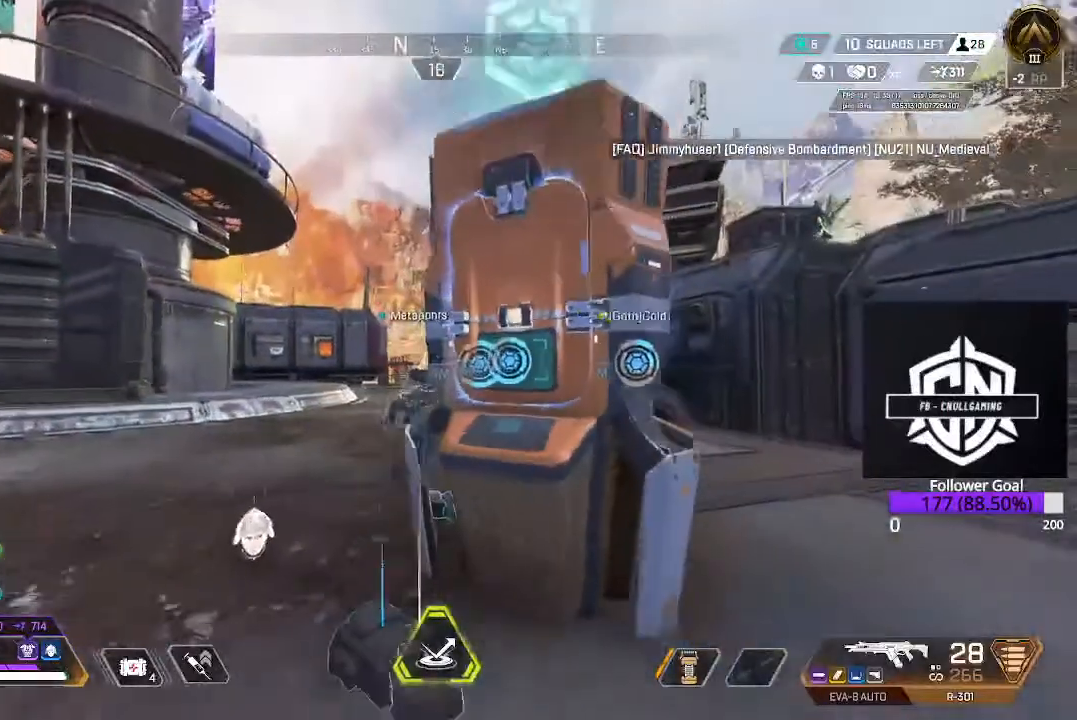
{"buttons": [], "left_stick": "down-left", "right_stick": "center"}
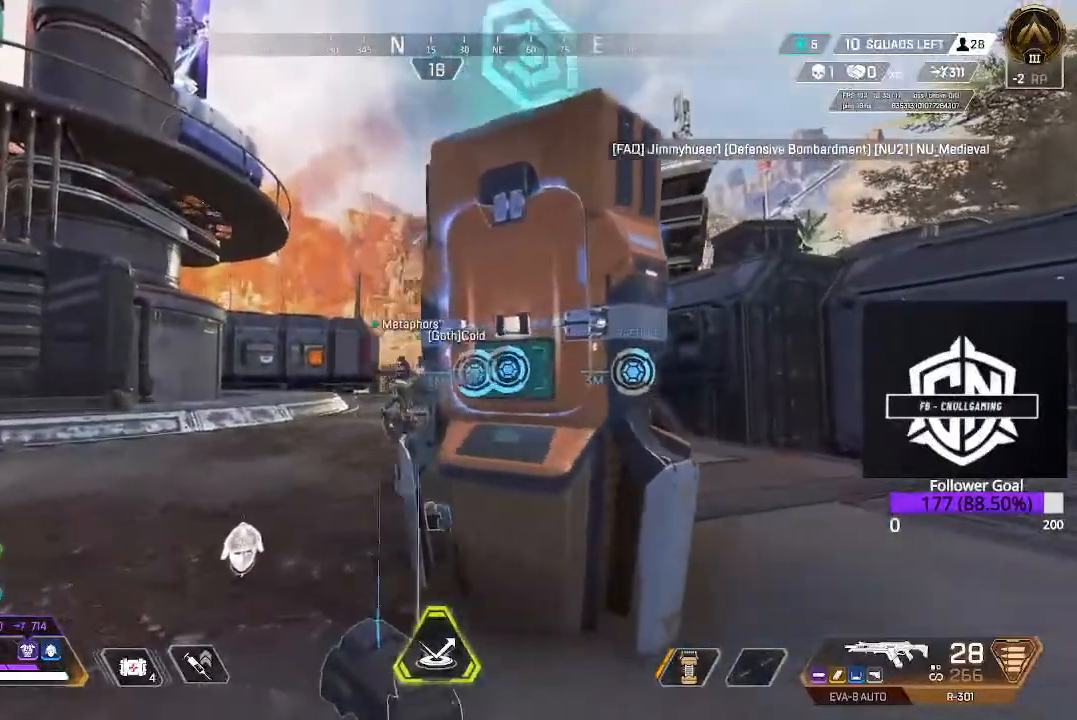
{"buttons": [], "left_stick": "up-left", "right_stick": "center", "events": [[67, "right_stick", "up-right"], [83, "left_stick", "down"], [233, "right_stick", "center"], [267, "left_stick", "right"], [383, "left_stick", "up"], [467, "left_stick", "up-left"]]}
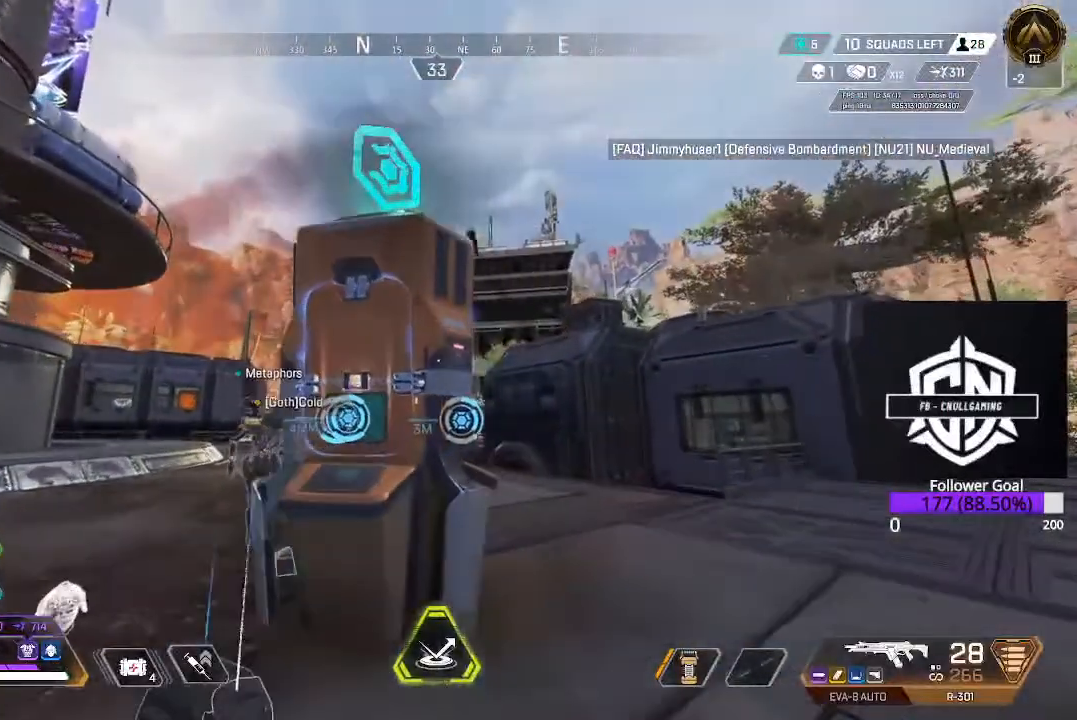
{"buttons": [], "left_stick": "up", "right_stick": "center", "events": [[33, "left_stick", "left"], [217, "left_stick", "down"], [283, "left_stick", "down-right"], [450, "left_stick", "up"]]}